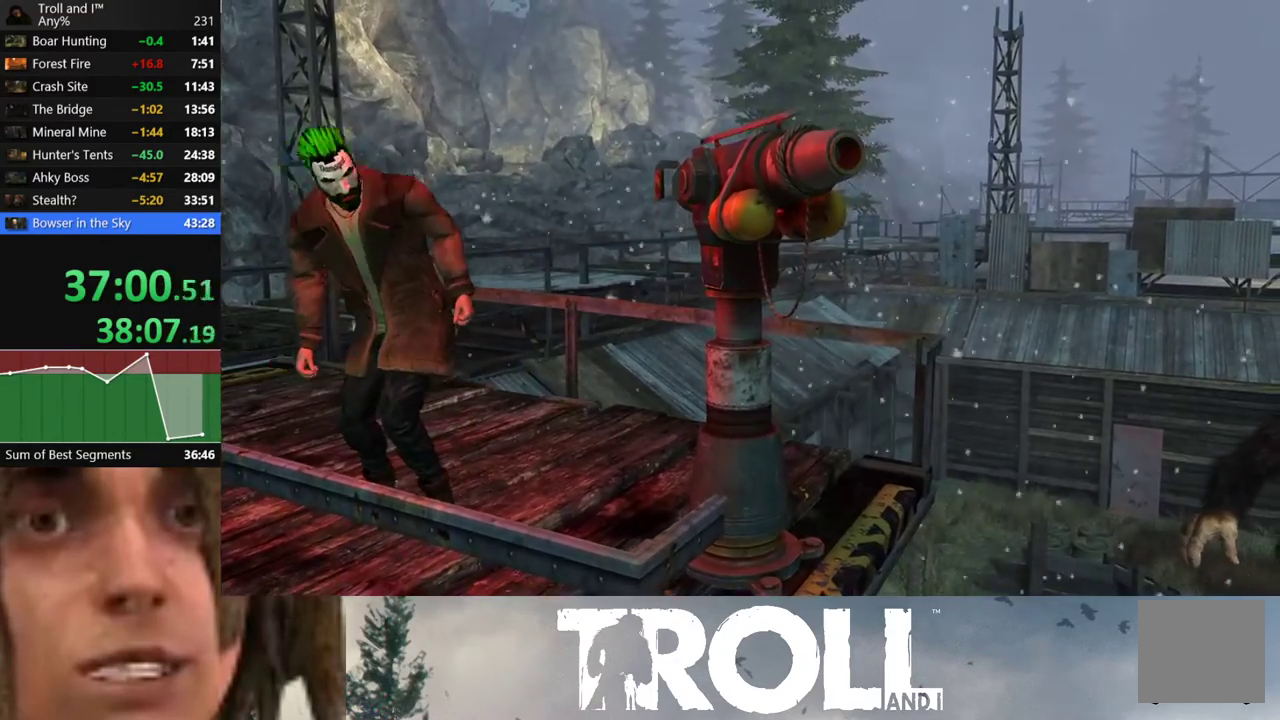
Gameplay with a controller (Xbox layout); each line is a JSON object with the inputs held at the frame after it. "events" lists button and stick changes between this image and that frame as [ms after this image, input, new state], when the widget could be followed in between.
{"buttons": [], "left_stick": "right", "right_stick": "right", "events": [[167, "right_stick", "down-right"], [301, "right_stick", "right"]]}
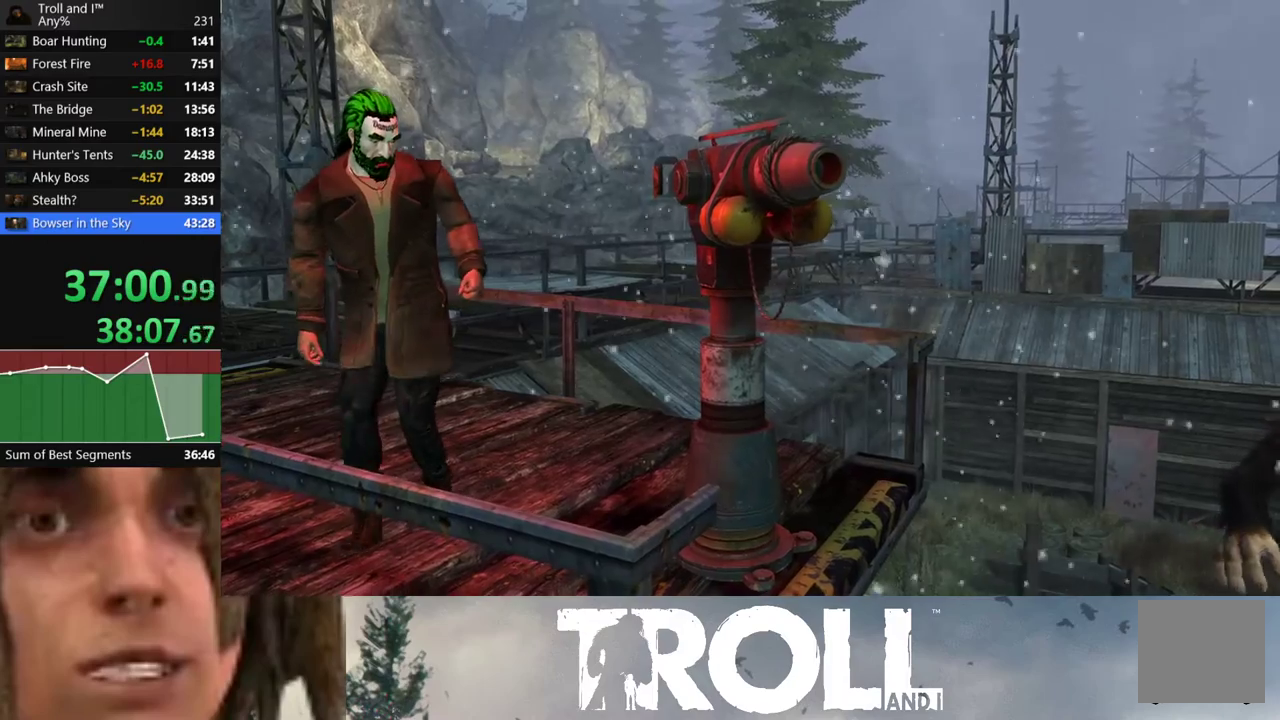
{"buttons": [], "left_stick": "down-right", "right_stick": "center", "events": [[300, "right_stick", "center"], [500, "left_stick", "down-right"]]}
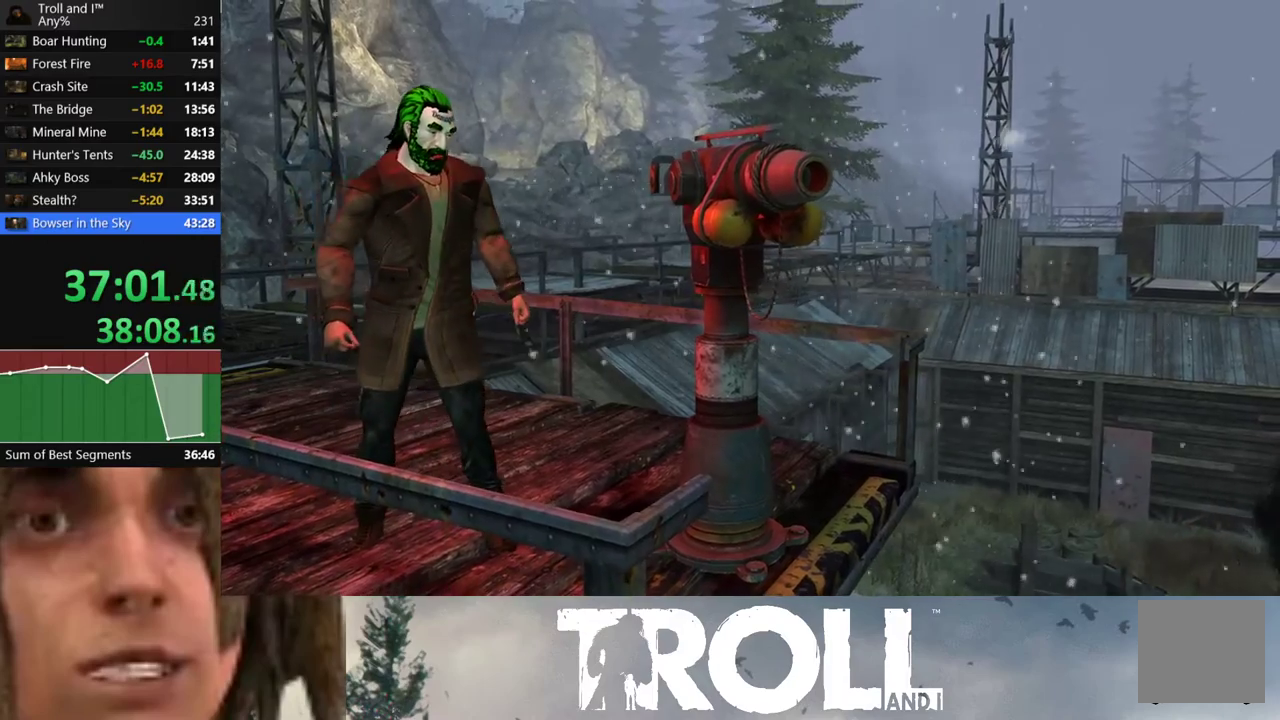
{"buttons": [], "left_stick": "right", "right_stick": "center", "events": [[67, "left_stick", "center"], [334, "left_stick", "right"]]}
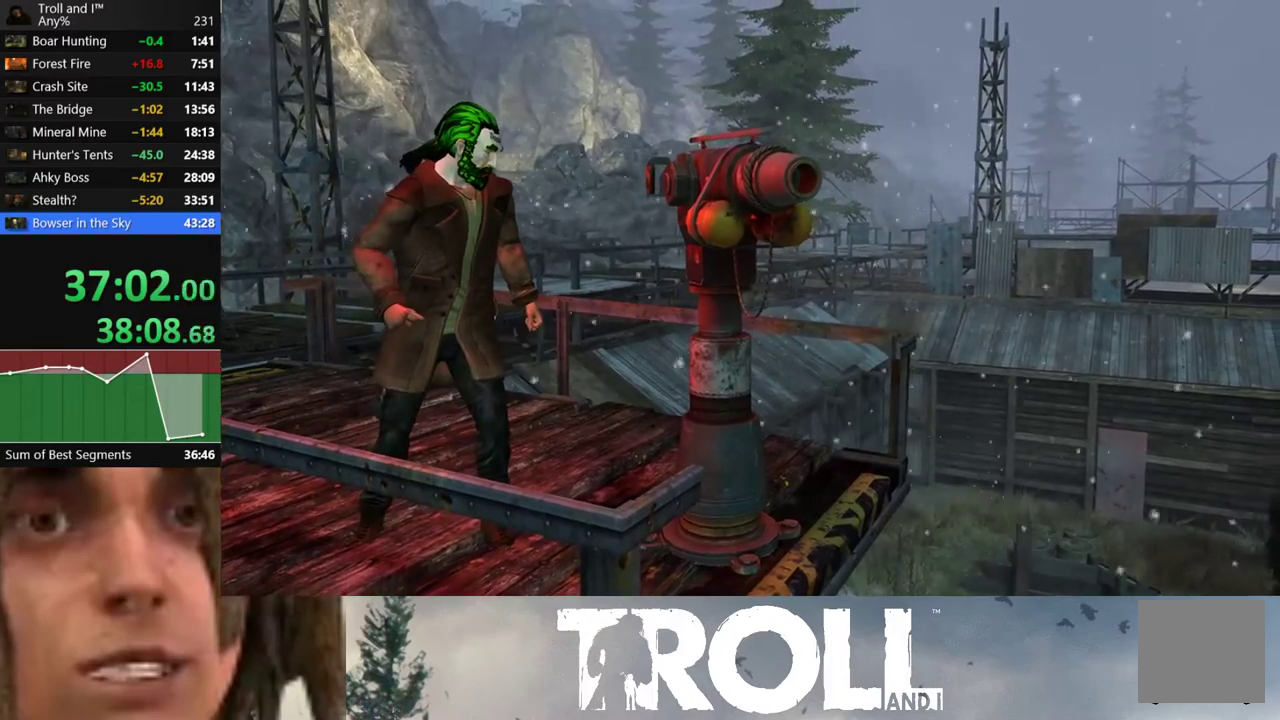
{"buttons": [], "left_stick": "down-right", "right_stick": "center", "events": [[267, "left_stick", "down-right"]]}
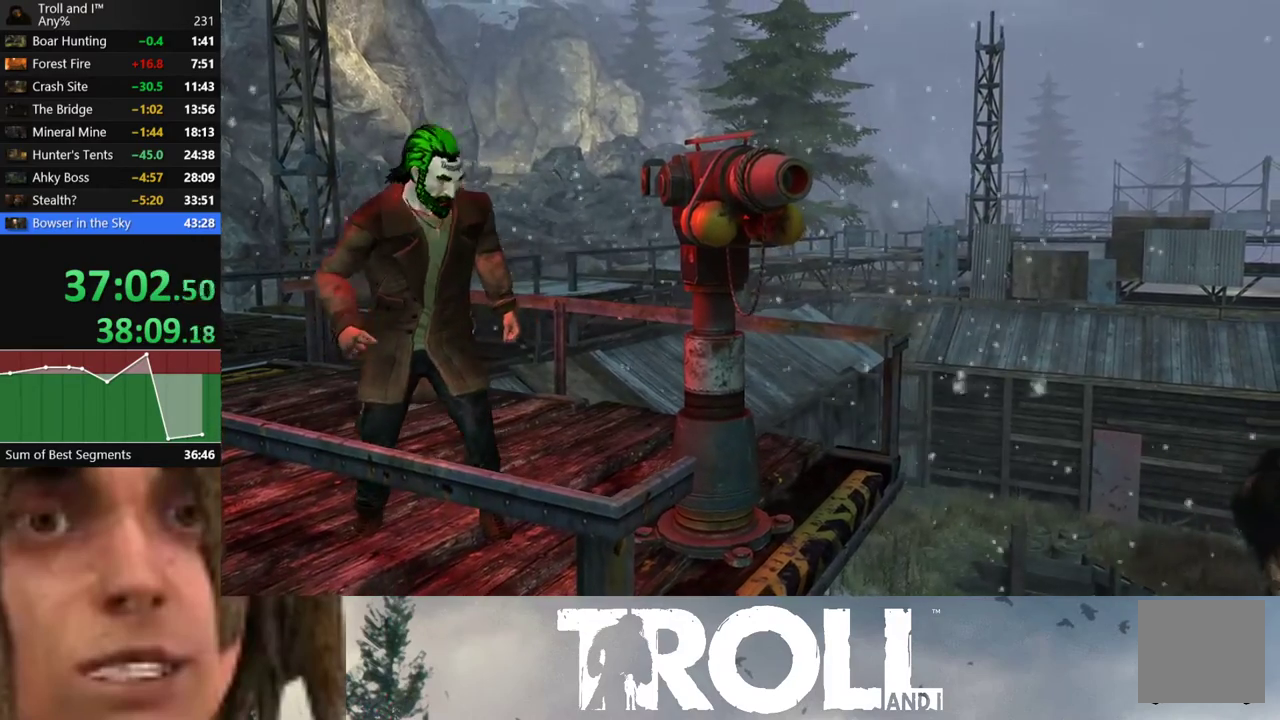
{"buttons": [], "left_stick": "center", "right_stick": "center", "events": [[334, "left_stick", "center"]]}
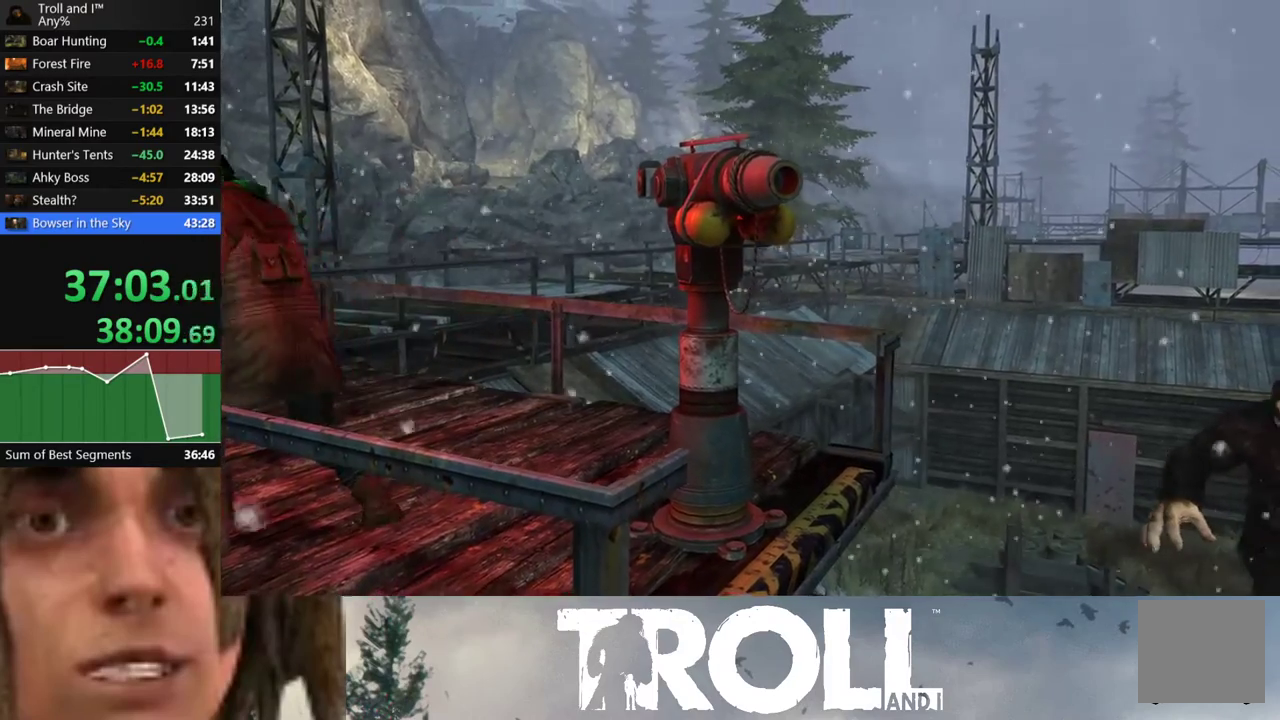
{"buttons": [], "left_stick": "down-right", "right_stick": "center", "events": [[33, "right_stick", "right"], [167, "left_stick", "down-right"], [200, "right_stick", "center"]]}
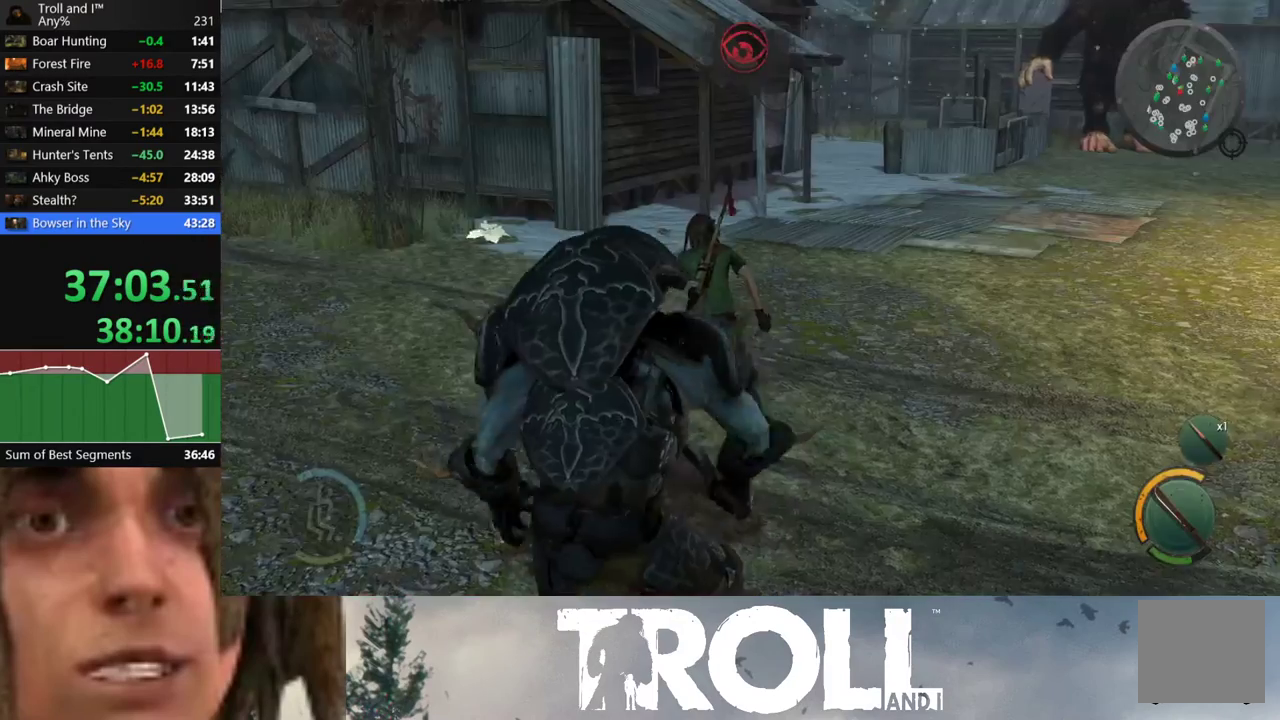
{"buttons": [], "left_stick": "down", "right_stick": "center", "events": [[201, "X", "down"], [267, "left_stick", "right"], [301, "X", "up"], [367, "left_stick", "up-right"], [401, "X", "down"], [501, "X", "up"], [501, "left_stick", "down"]]}
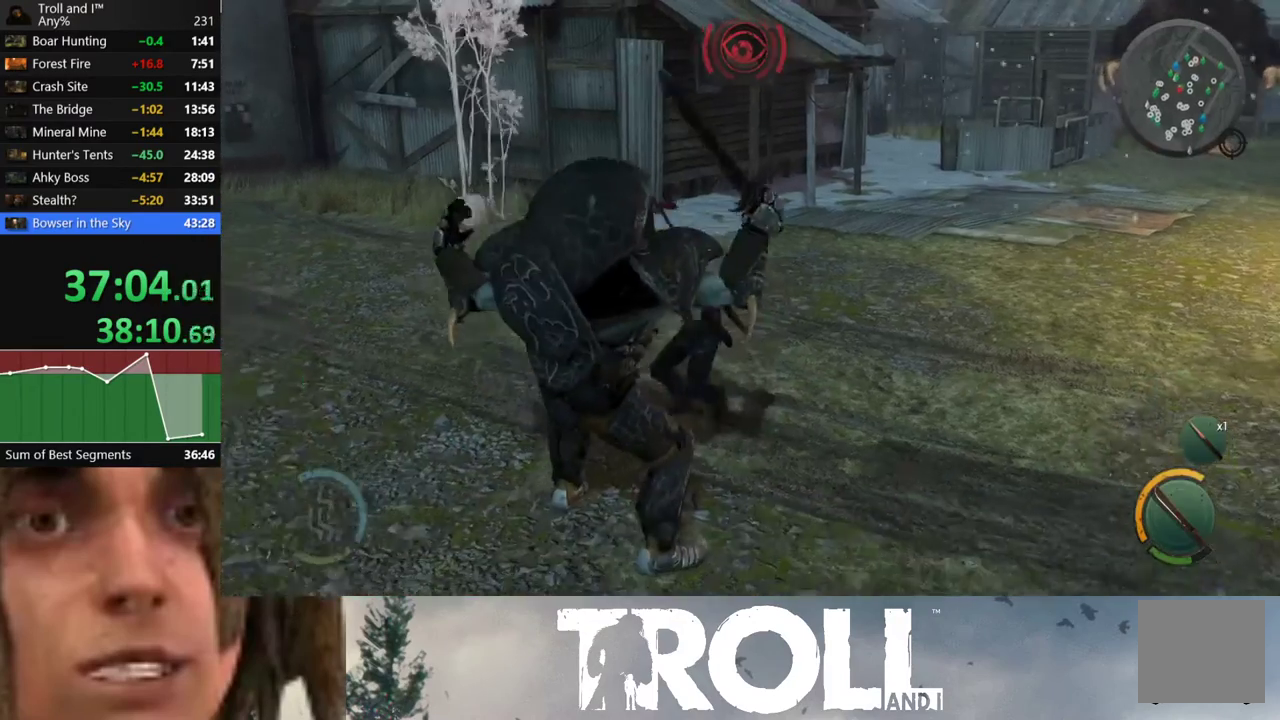
{"buttons": [], "left_stick": "down", "right_stick": "center", "events": [[67, "X", "down"], [67, "left_stick", "down-left"], [167, "X", "up"], [234, "left_stick", "down"], [267, "X", "down"], [334, "X", "up"], [434, "X", "down"], [500, "X", "up"]]}
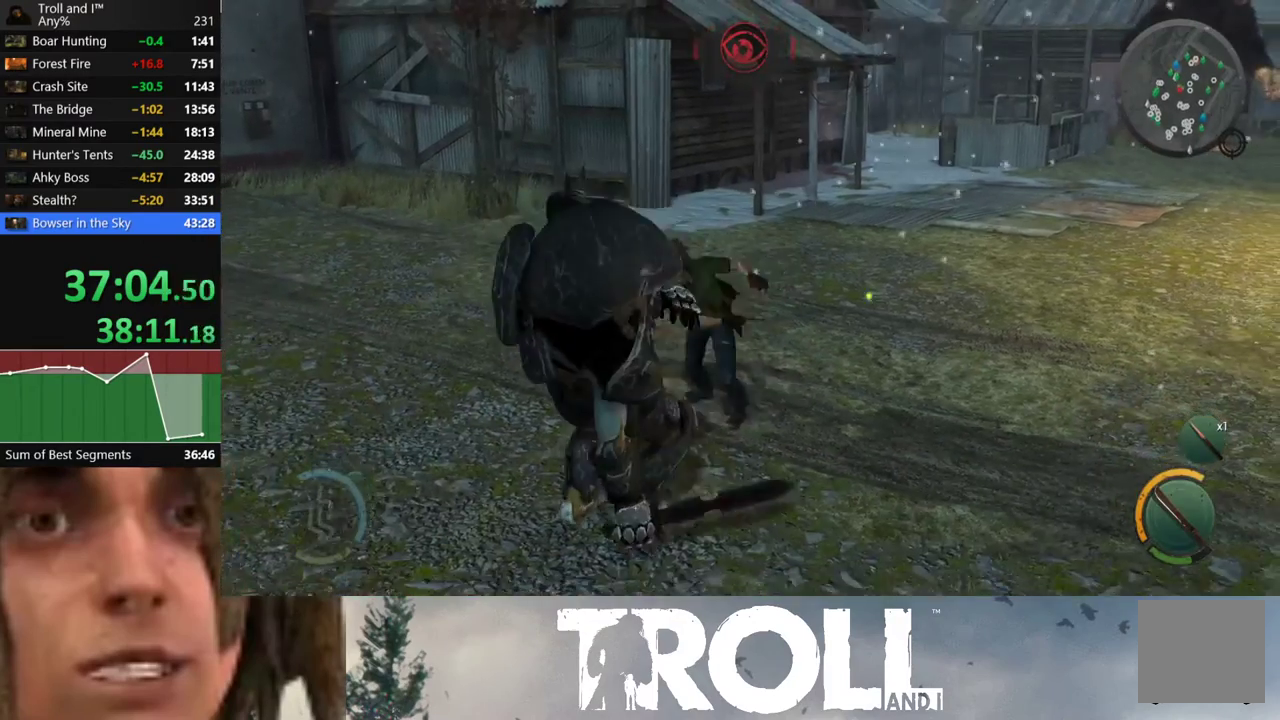
{"buttons": ["X"], "left_stick": "down-left", "right_stick": "center", "events": [[67, "X", "down"], [167, "X", "up"], [267, "X", "down"], [334, "X", "up"], [434, "X", "down"], [501, "left_stick", "down-left"]]}
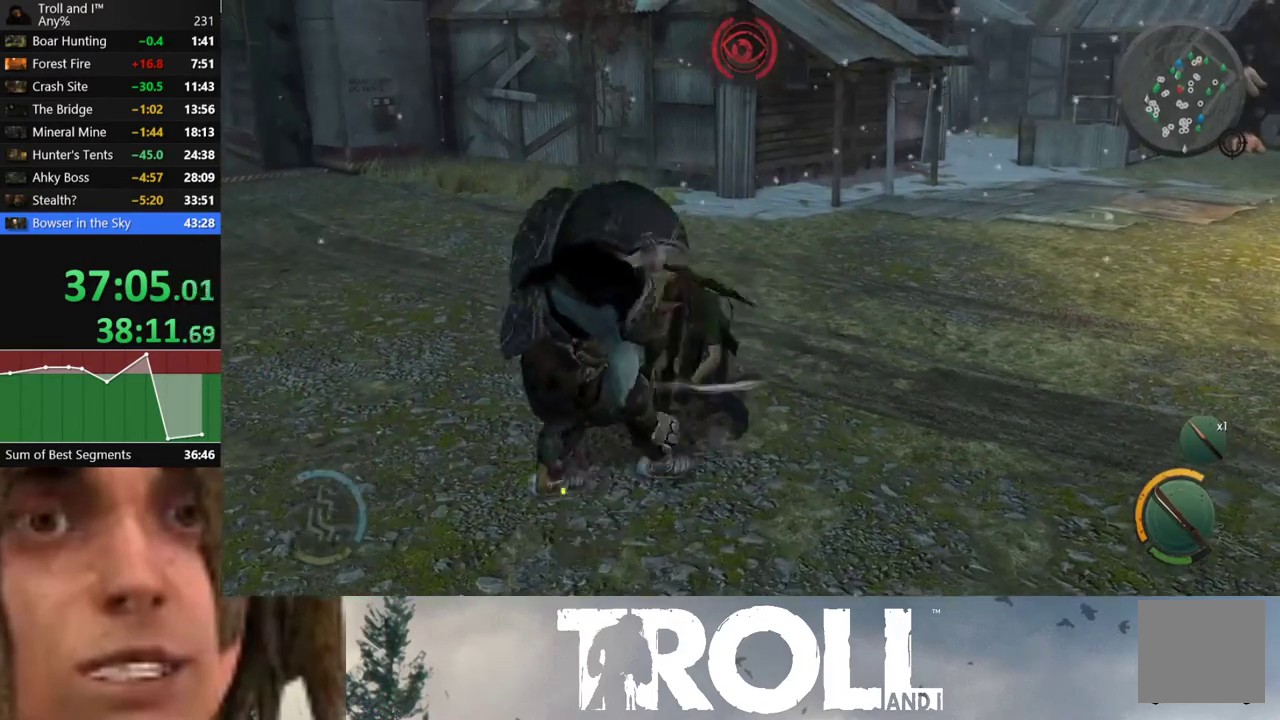
{"buttons": [], "left_stick": "down-left", "right_stick": "left", "events": [[33, "X", "up"], [100, "X", "down"], [167, "X", "up"], [334, "right_stick", "left"]]}
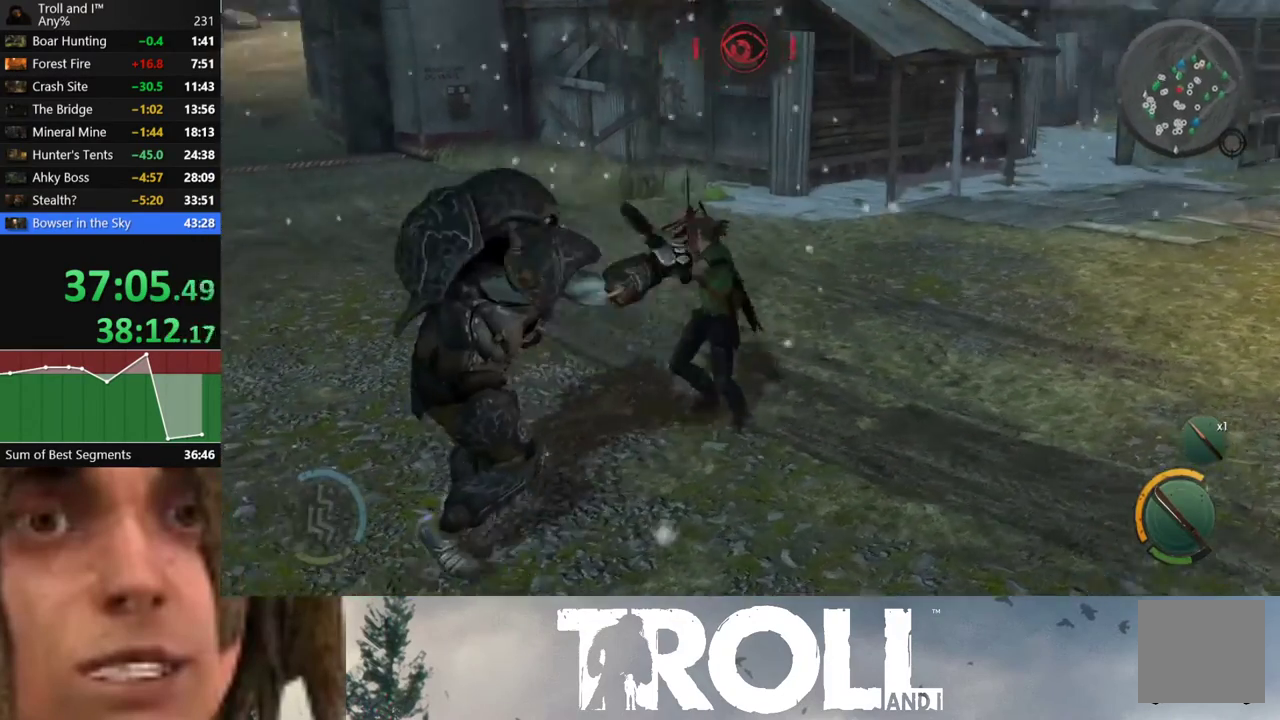
{"buttons": [], "left_stick": "down-left", "right_stick": "left", "events": [[134, "left_stick", "center"], [301, "left_stick", "down-left"]]}
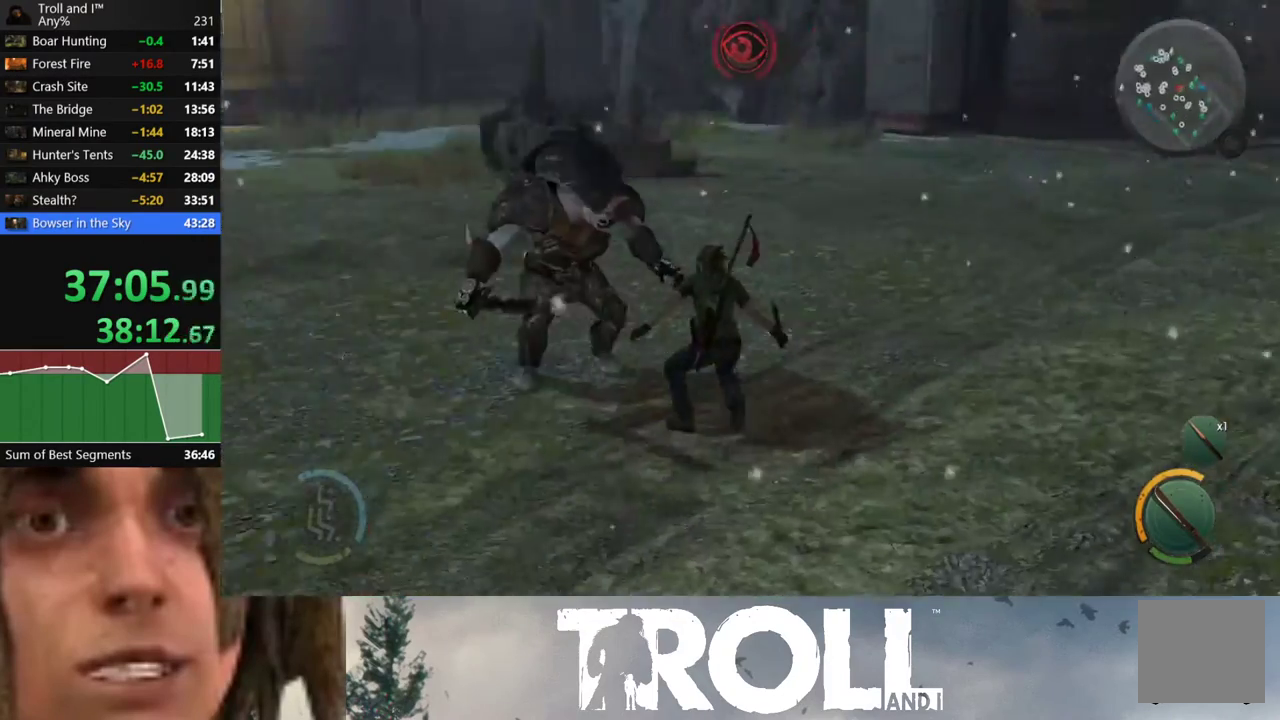
{"buttons": [], "left_stick": "left", "right_stick": "center", "events": [[100, "left_stick", "center"], [200, "right_stick", "center"], [400, "Y", "down"], [400, "left_stick", "left"], [500, "Y", "up"]]}
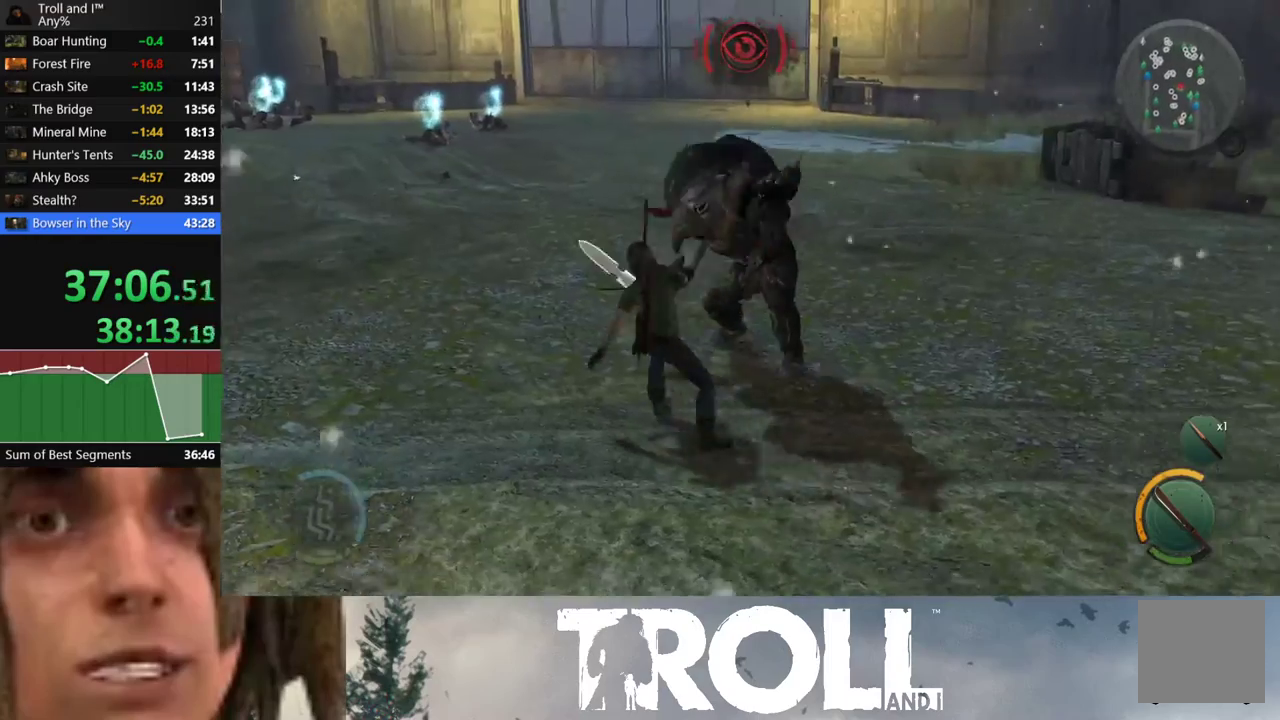
{"buttons": [], "left_stick": "center", "right_stick": "center", "events": [[67, "Y", "down"], [167, "Y", "up"], [234, "Y", "down"], [301, "Y", "up"], [301, "left_stick", "center"], [401, "X", "down"], [468, "X", "up"]]}
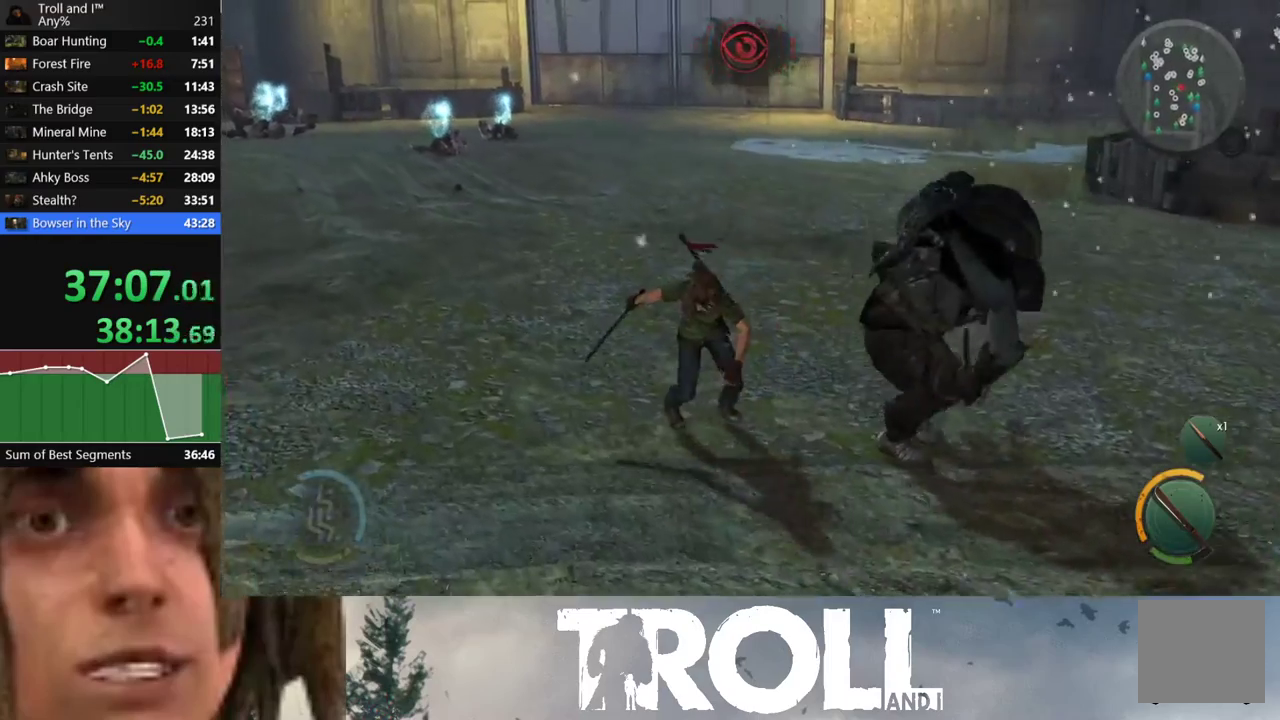
{"buttons": ["X"], "left_stick": "center", "right_stick": "center", "events": [[67, "X", "down"], [133, "X", "up"], [200, "X", "down"], [267, "X", "up"], [367, "X", "down"], [434, "X", "up"], [500, "X", "down"]]}
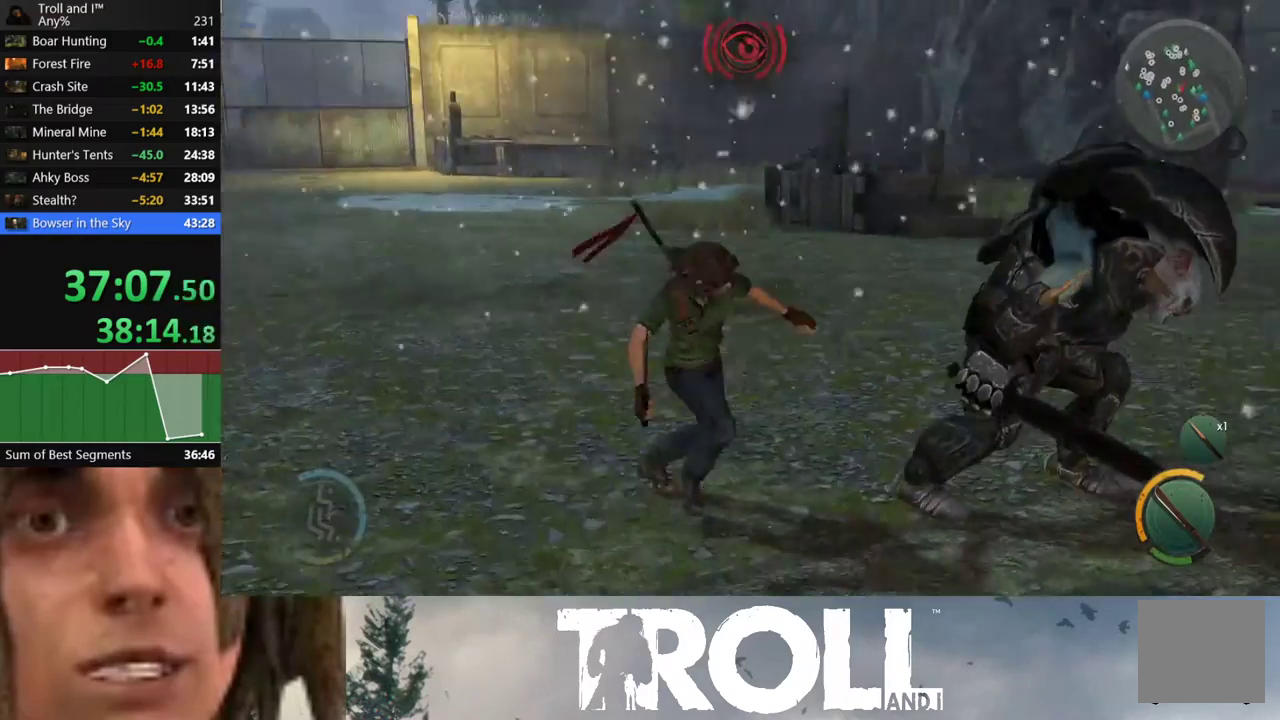
{"buttons": ["X"], "left_stick": "center", "right_stick": "center", "events": [[101, "X", "up"], [167, "X", "down"], [234, "X", "up"], [334, "X", "down"], [401, "X", "up"], [501, "X", "down"]]}
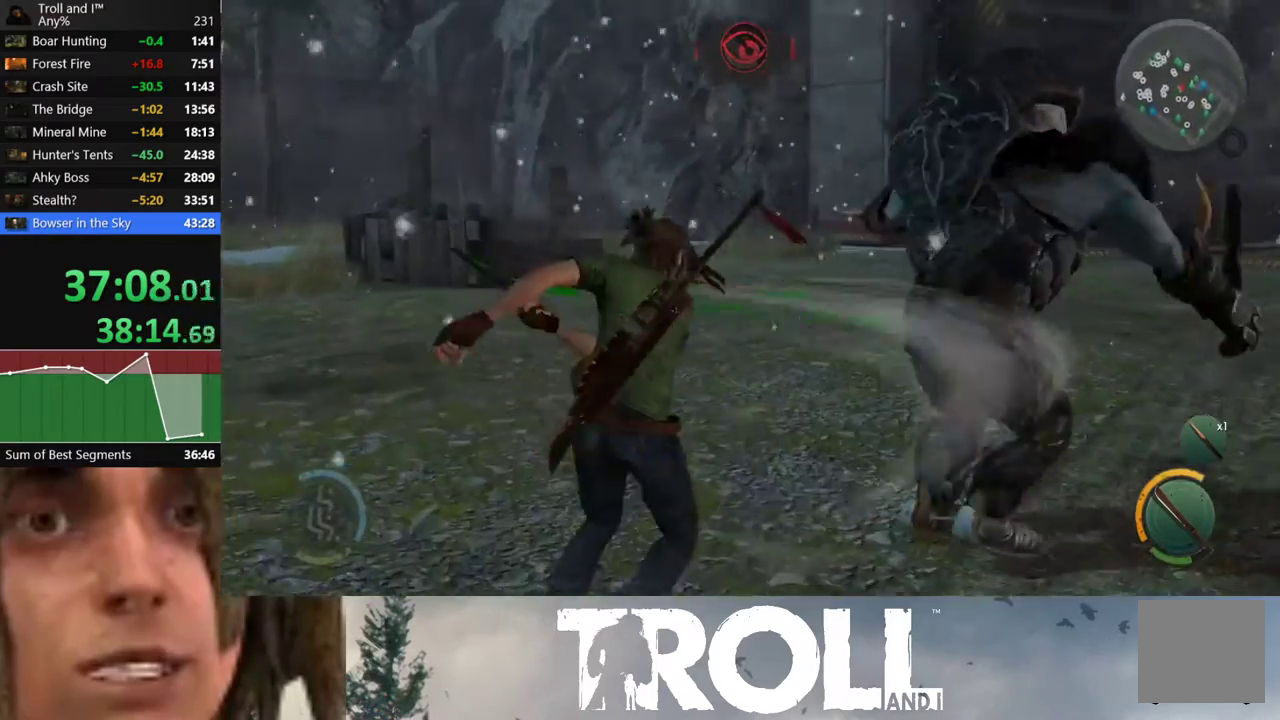
{"buttons": ["X"], "left_stick": "center", "right_stick": "center", "events": [[67, "X", "up"], [133, "X", "down"], [200, "X", "up"], [300, "X", "down"], [367, "X", "up"], [434, "X", "down"]]}